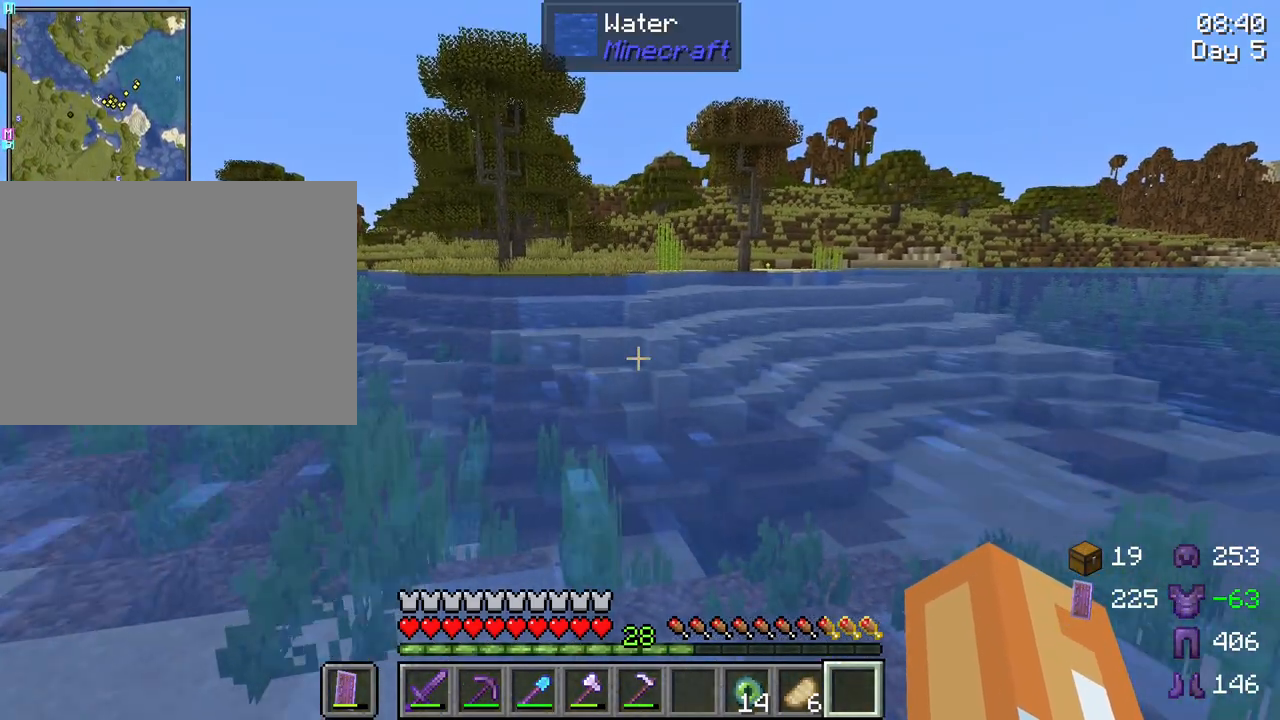
Gameplay with keyboard and mouse; each line is a JSON object with the keys and mouse buttons held at the frame after it. "events" lists presses ("down") and releases ("up") of "1", "2", "3", "4", "5", "a", "alt", "c", "caps_lock", "ctrl", "d", "e", "f", "g", "q", "r", "s", "shift", "space", "t", "tab", "v", "w", "x", "z", "mouse_left", "mouse_wheel" and "mouse_right" between this image and that frame as [ms after this image, input, new state], when the widget could be followed in between. "mouse_left", "mouse_wheel", "mouse_right" = the "left", "wheel", "right" buttons of the "mouse" list. No other keys are recorded. Fast repeated clicks can show as one long hold. "wheel" means that the mouse wheel is clicked or scrolled. "mouse_move" is the direction in which the mouse moves at that frame (one of eight, or "still"), when it could be read.
{"keys": ["w"], "mouse": [], "mouse_move": "still", "events": [[467, "shift", "up"]]}
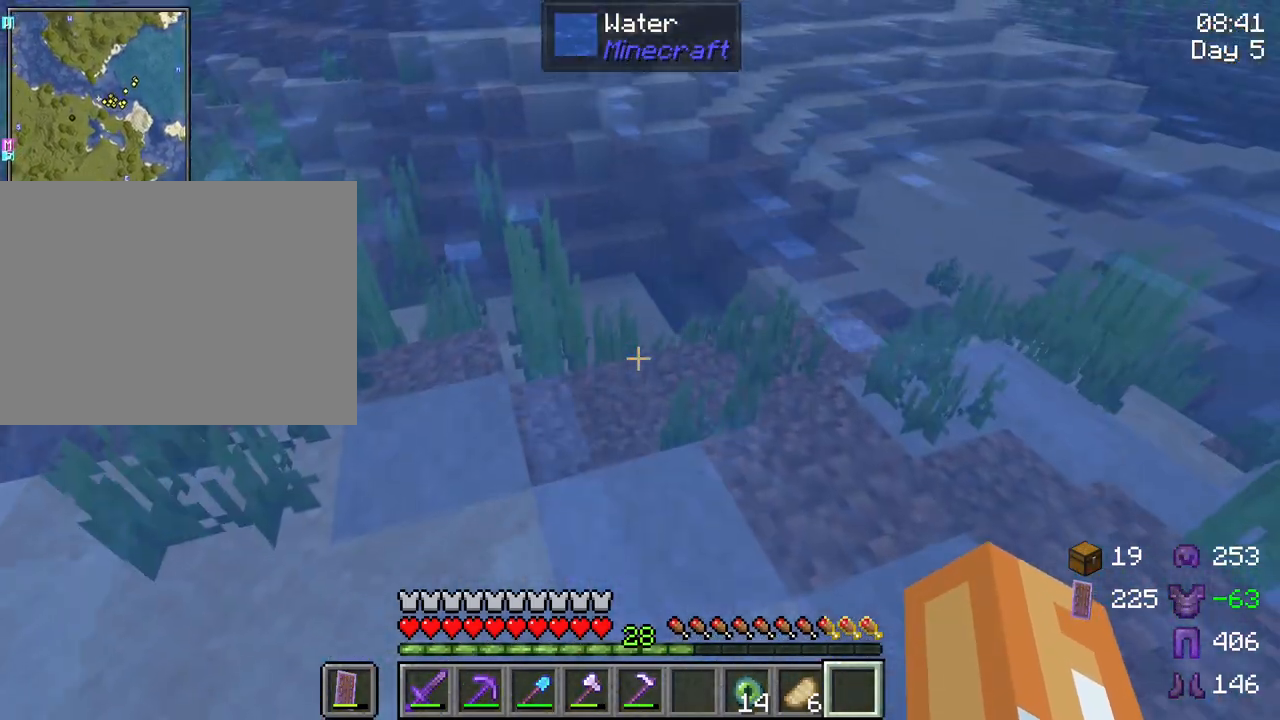
{"keys": ["ctrl", "w"], "mouse": [], "mouse_move": "still", "events": [[17, "ctrl", "down"]]}
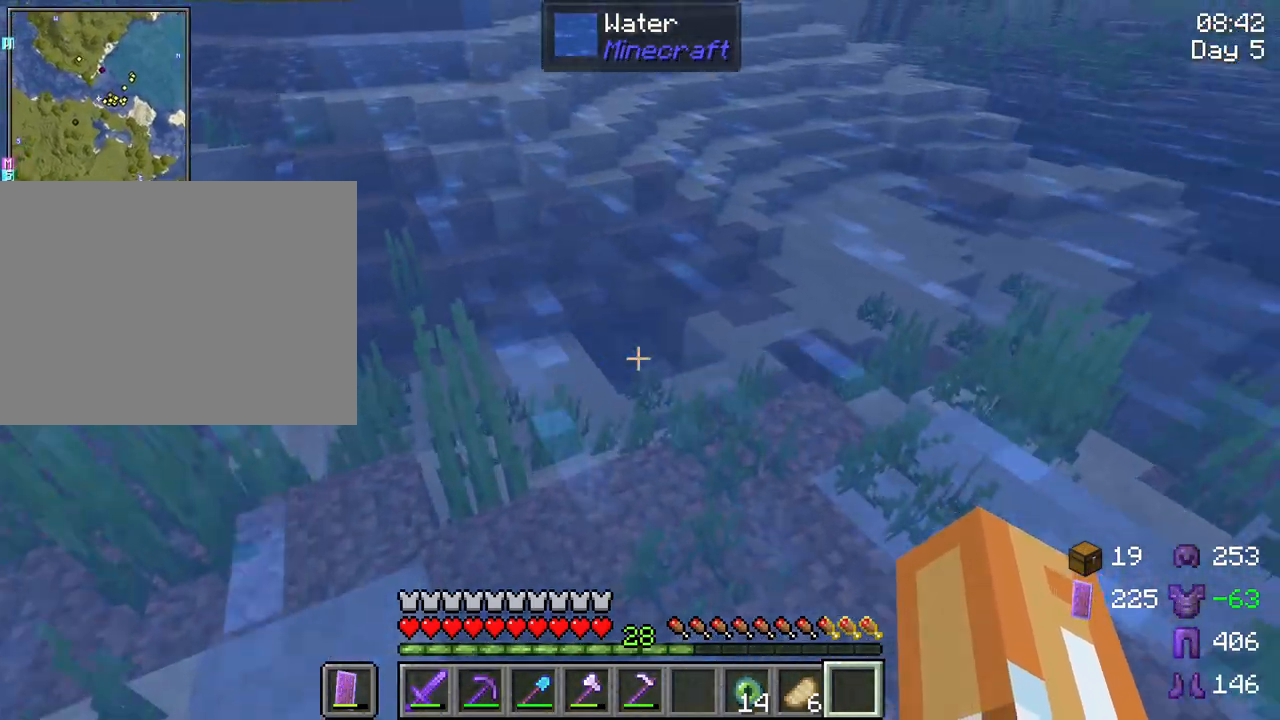
{"keys": ["ctrl", "w"], "mouse": [], "mouse_move": "still", "events": []}
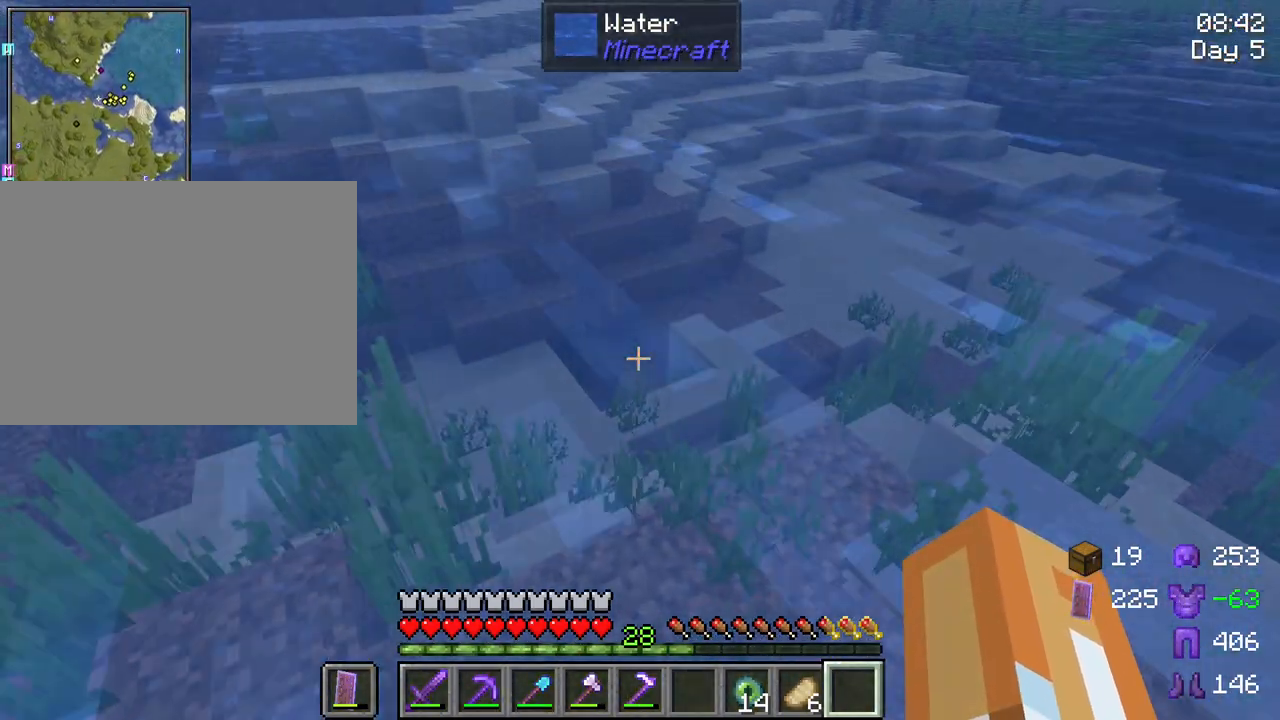
{"keys": ["ctrl", "w"], "mouse": [], "mouse_move": "still", "events": []}
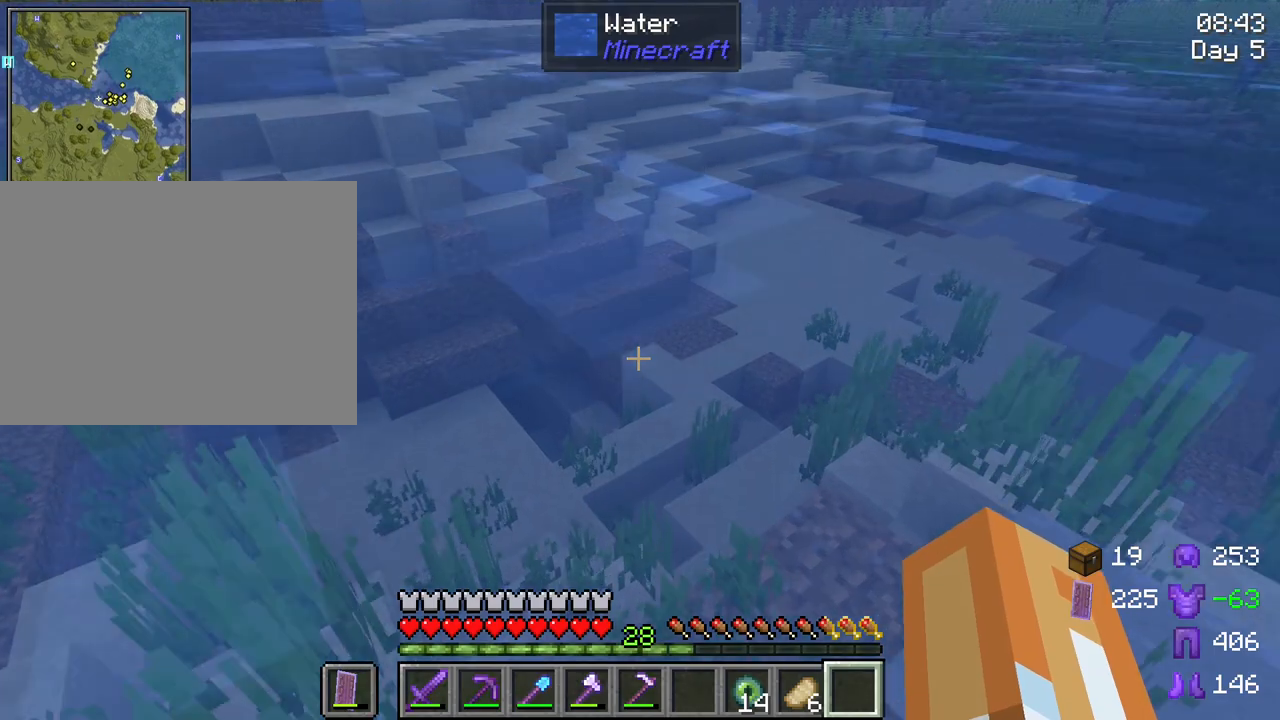
{"keys": ["ctrl", "space", "w"], "mouse": [], "mouse_move": "still", "events": [[483, "space", "down"]]}
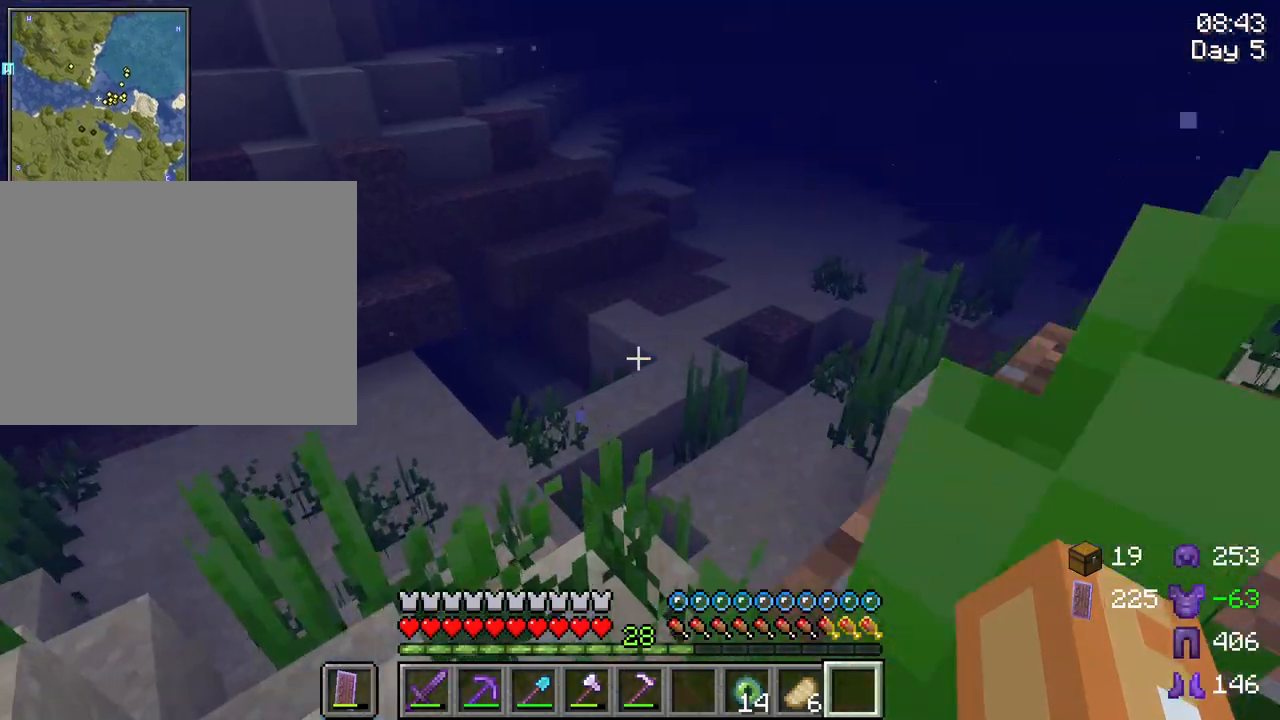
{"keys": ["tab", "w"], "mouse": [], "mouse_move": "still", "events": [[167, "ctrl", "up"], [450, "space", "up"], [500, "tab", "down"]]}
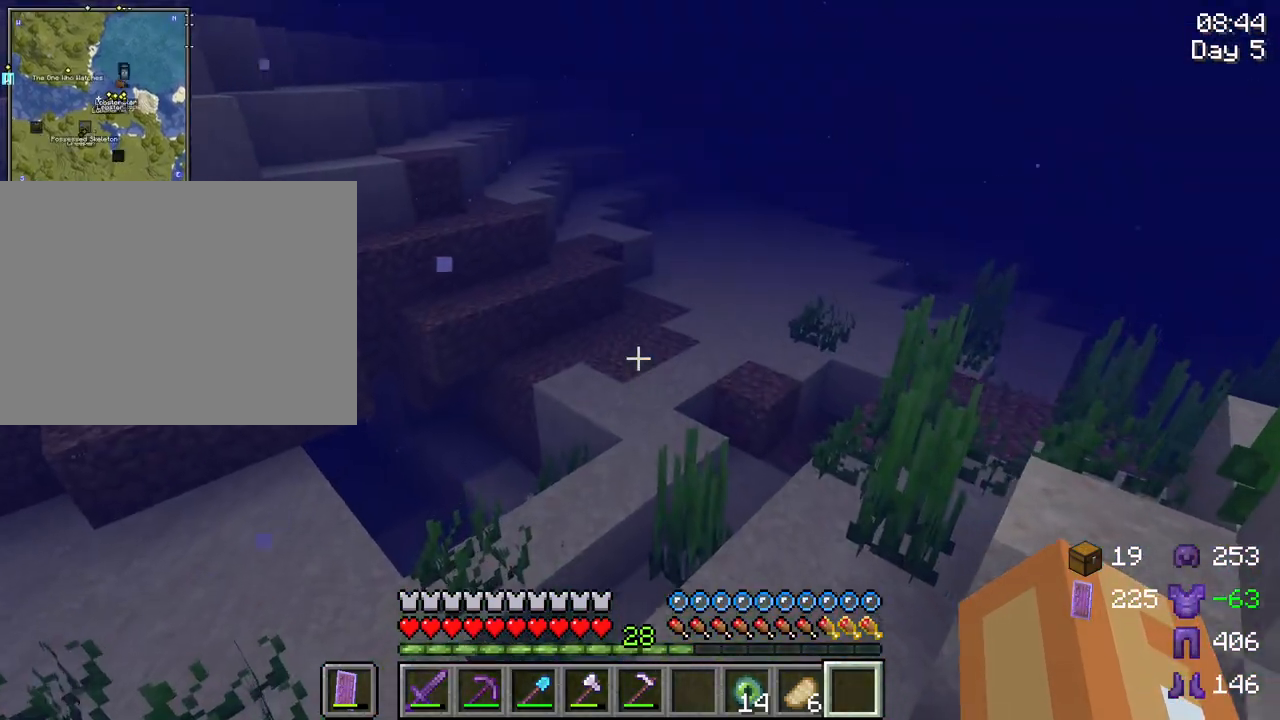
{"keys": ["space", "tab", "w"], "mouse": [], "mouse_move": "still", "events": [[233, "space", "down"]]}
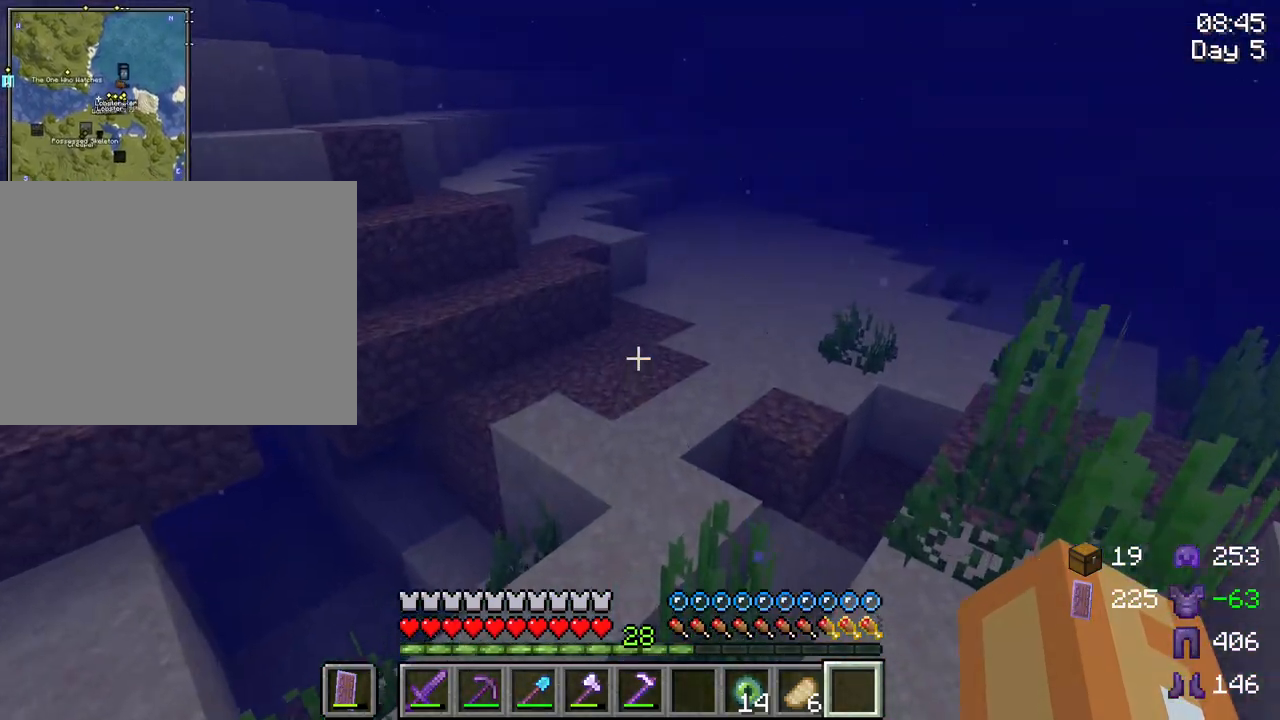
{"keys": ["space", "tab", "w"], "mouse": [], "mouse_move": "still", "events": []}
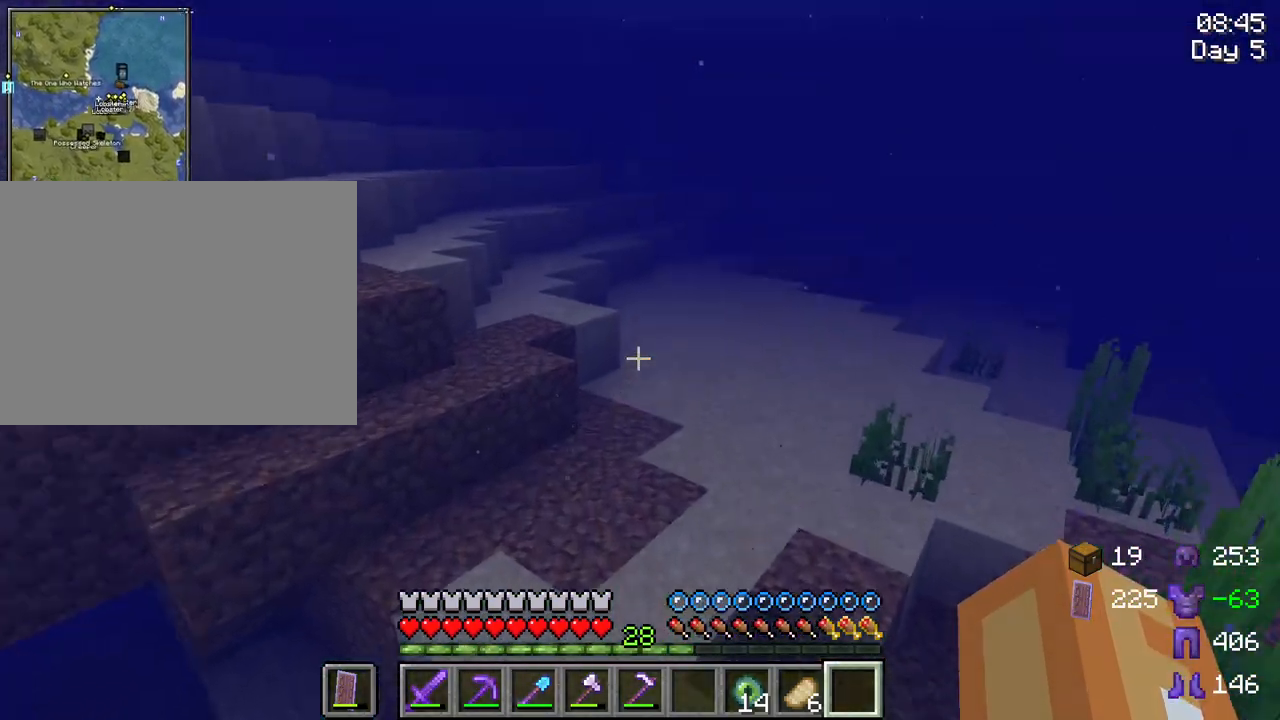
{"keys": ["space", "tab", "w"], "mouse": [], "mouse_move": "still", "events": []}
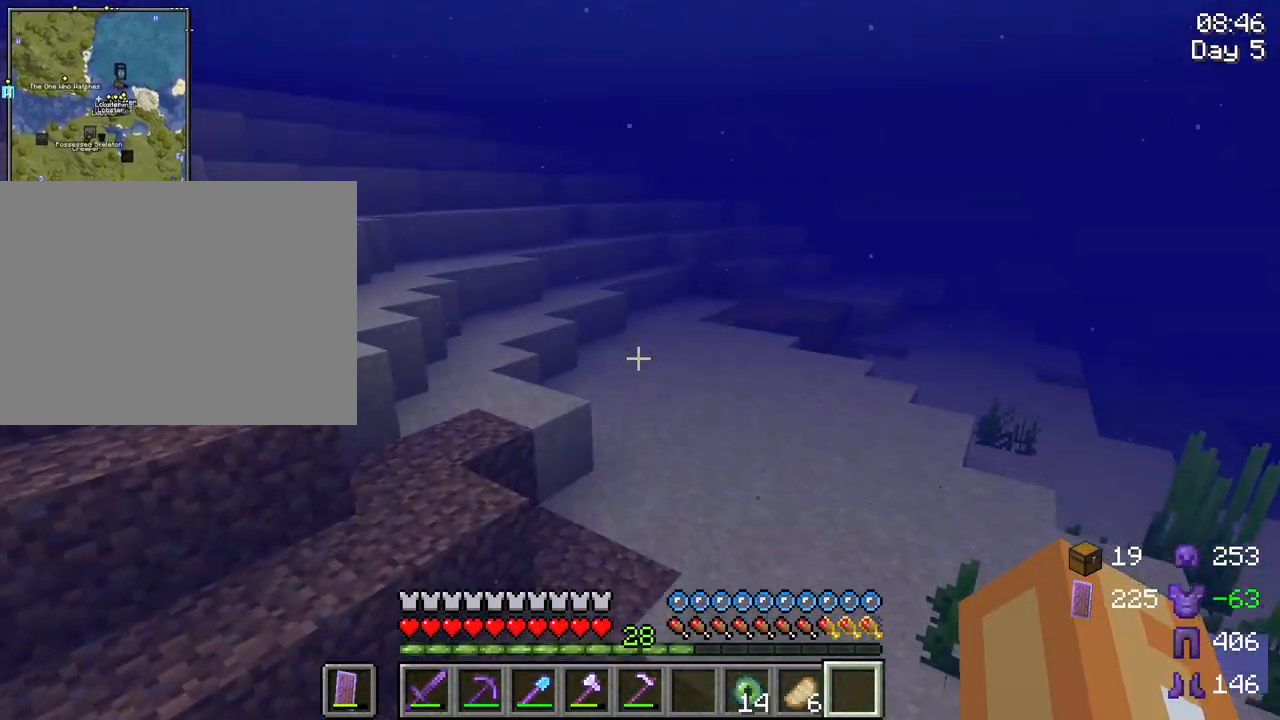
{"keys": ["w"], "mouse": [], "mouse_move": "still", "events": [[183, "space", "up"], [183, "tab", "up"]]}
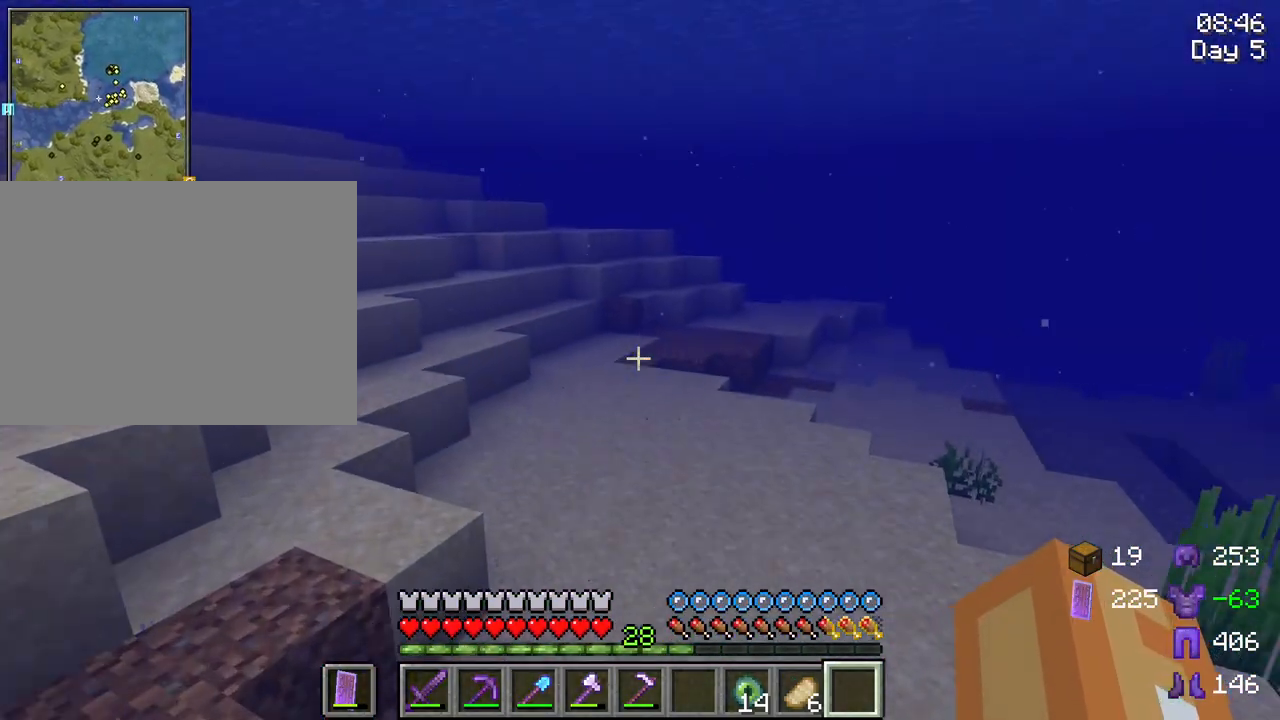
{"keys": ["w"], "mouse": [], "mouse_move": "still", "events": []}
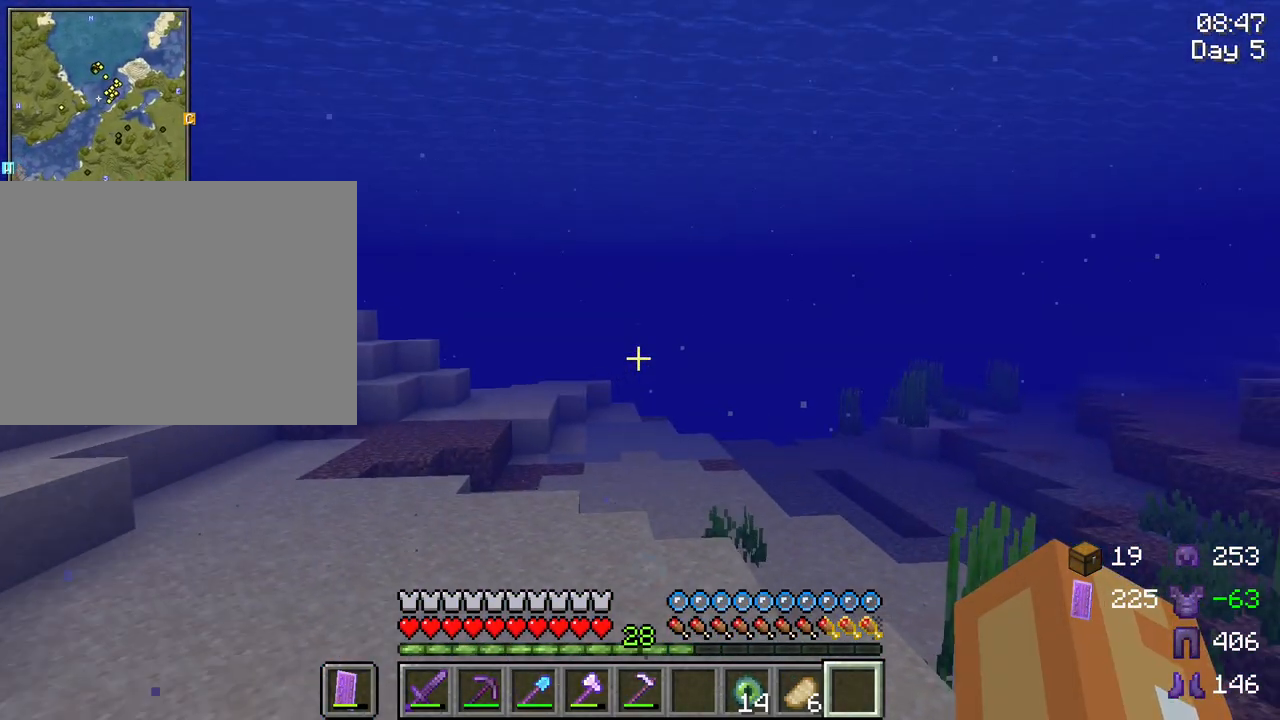
{"keys": ["w"], "mouse": [], "mouse_move": "still", "events": []}
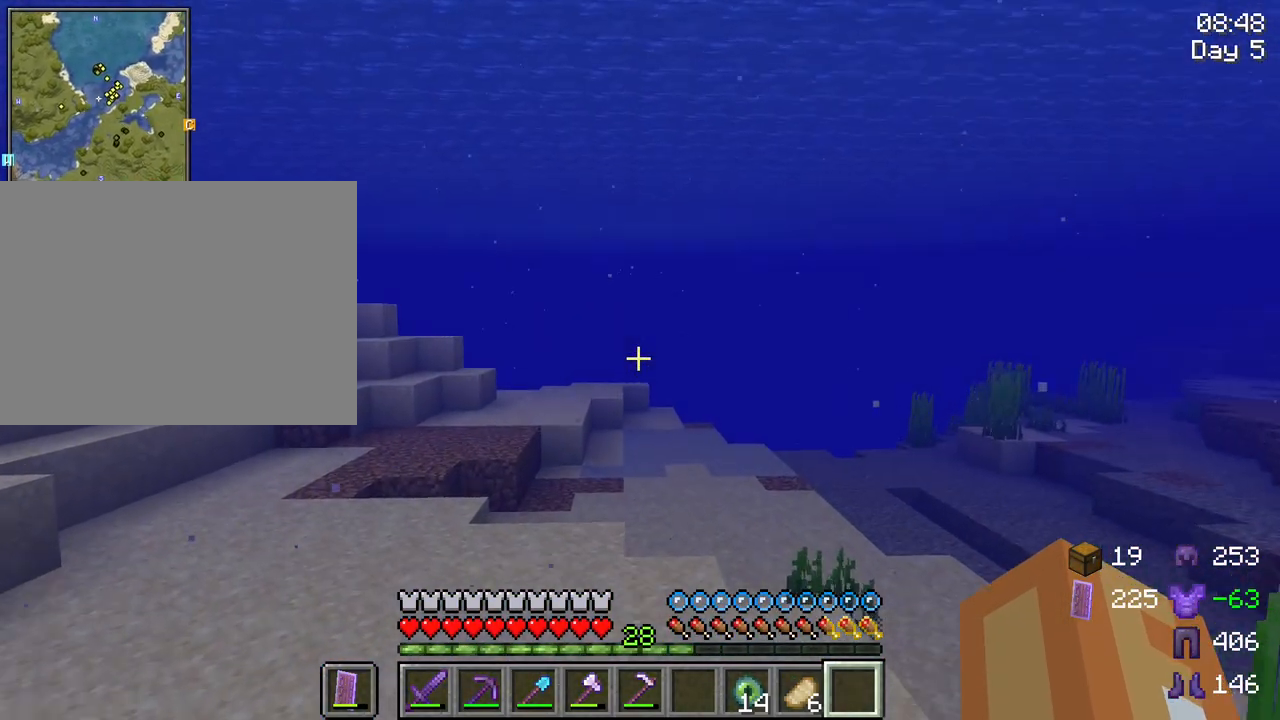
{"keys": ["space", "w"], "mouse": [], "mouse_move": "still", "events": [[333, "space", "down"]]}
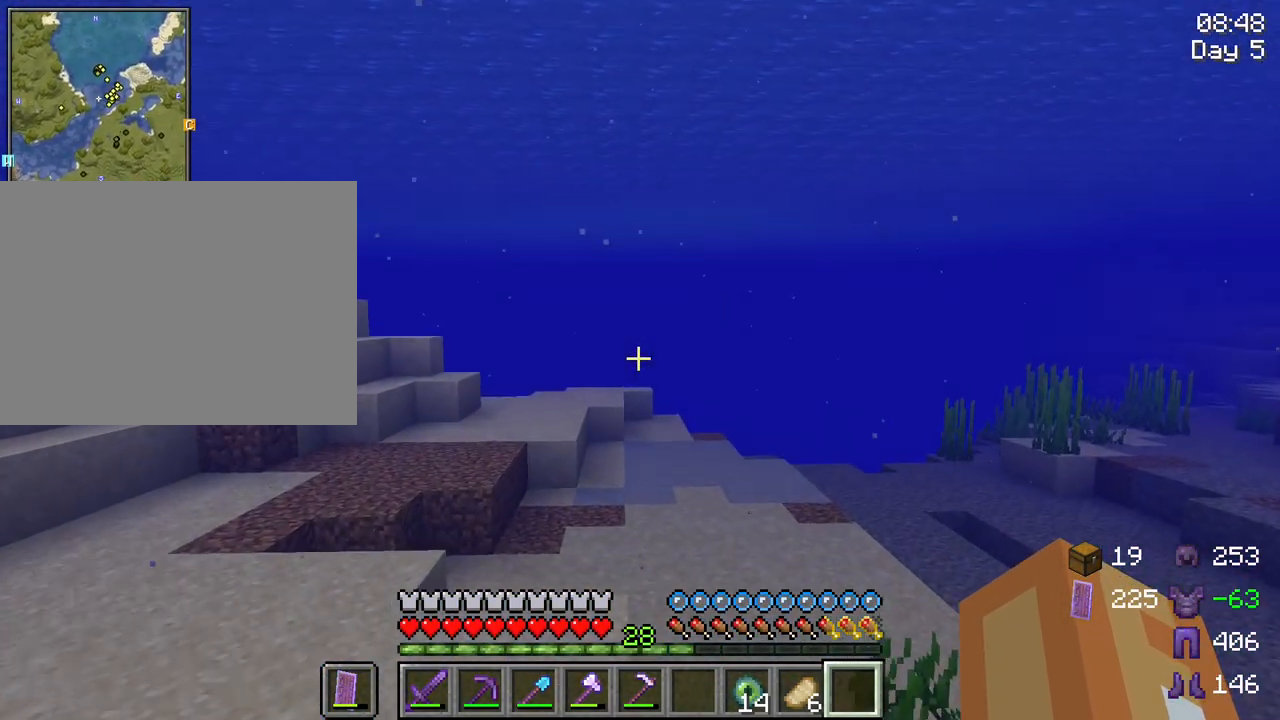
{"keys": ["w"], "mouse": [], "mouse_move": "still", "events": [[200, "space", "up"]]}
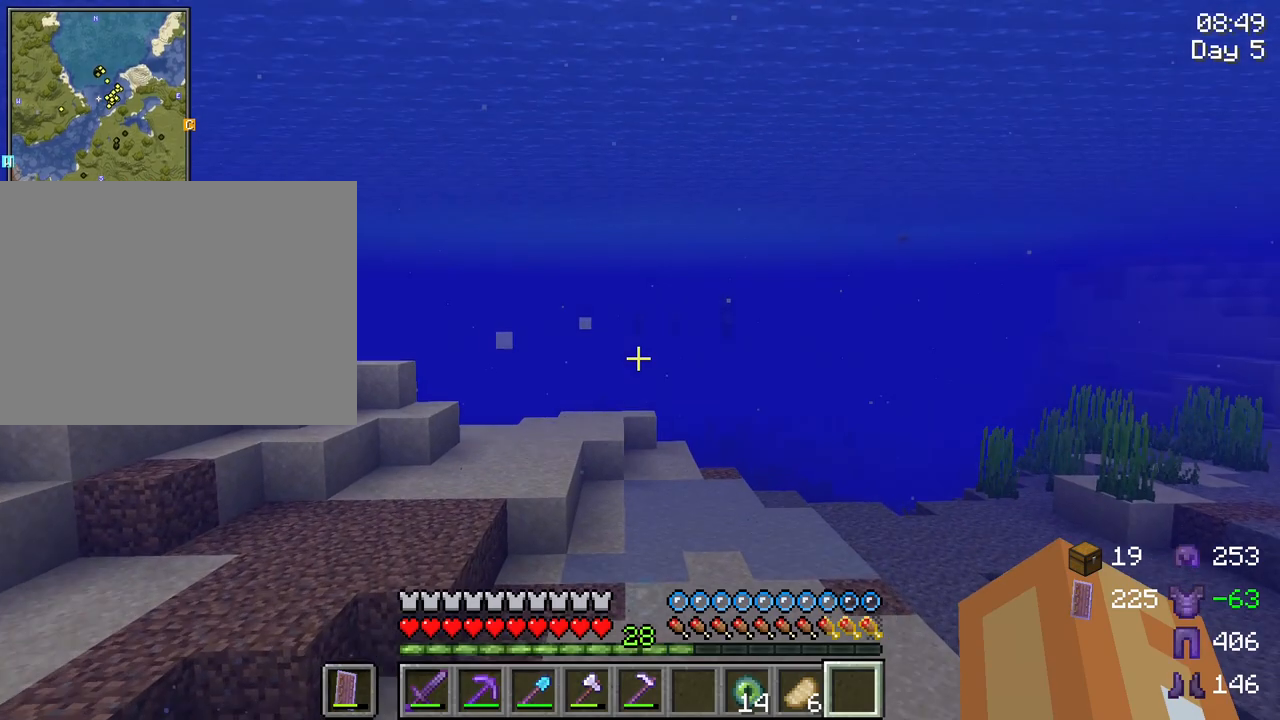
{"keys": ["w"], "mouse": [], "mouse_move": "still", "events": [[317, "space", "down"], [500, "space", "up"]]}
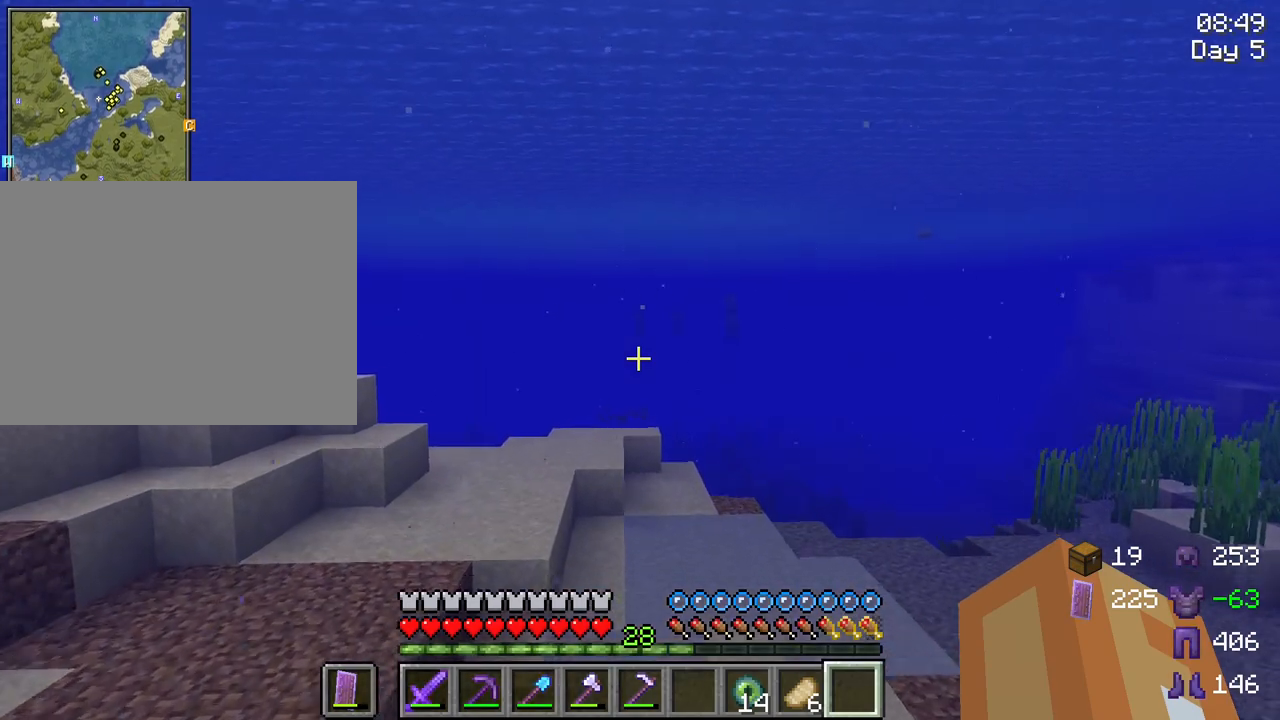
{"keys": ["w"], "mouse": [], "mouse_move": "still", "events": []}
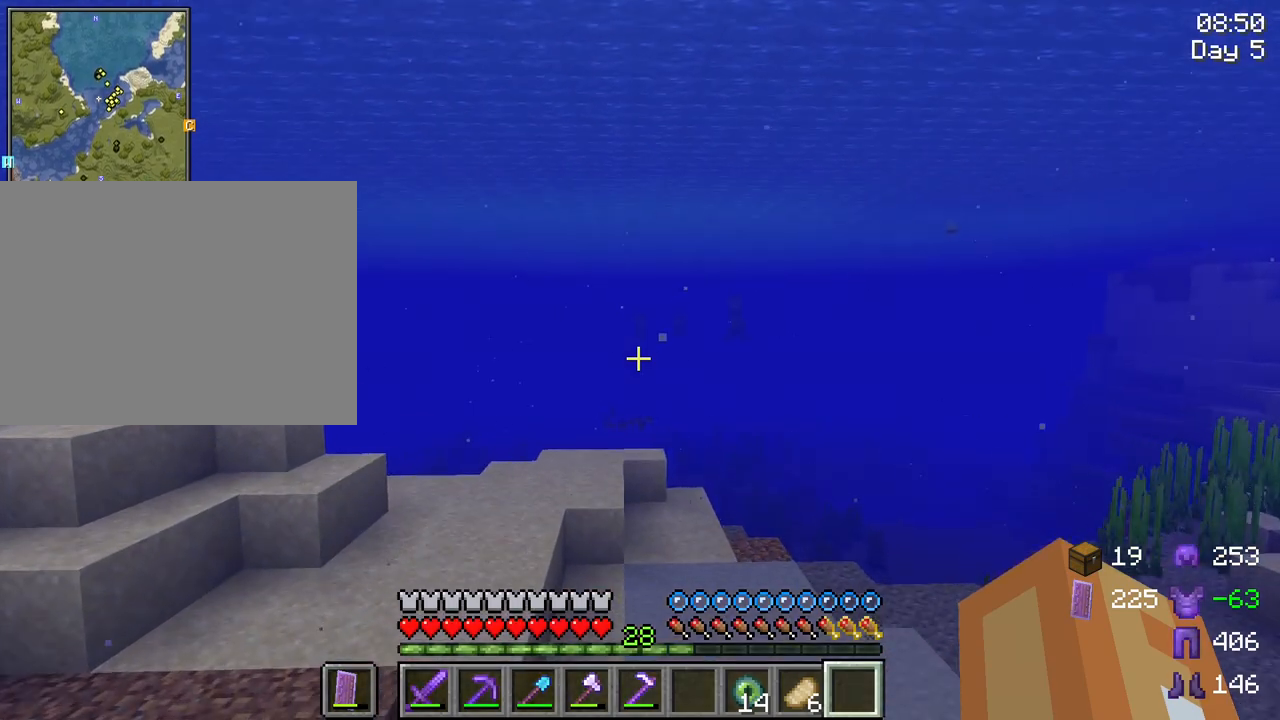
{"keys": ["space", "w"], "mouse": [], "mouse_move": "still", "events": [[383, "space", "down"]]}
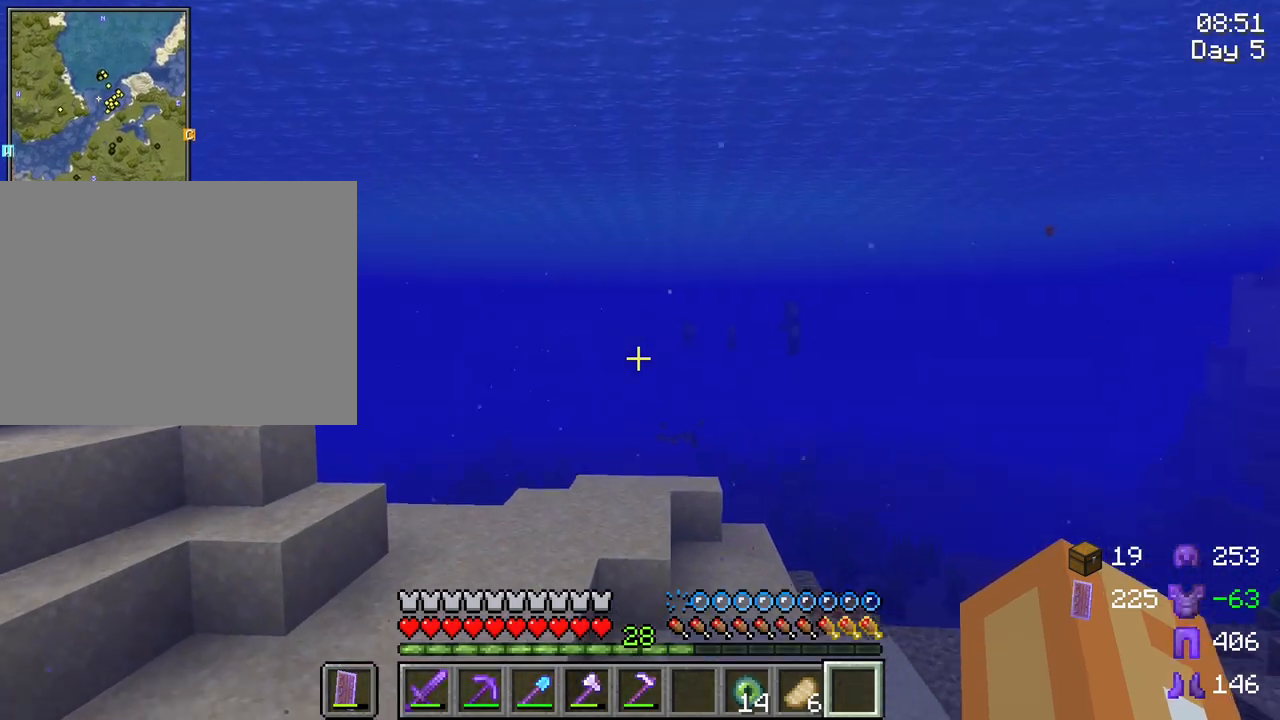
{"keys": ["w"], "mouse": [], "mouse_move": "still", "events": [[217, "space", "up"]]}
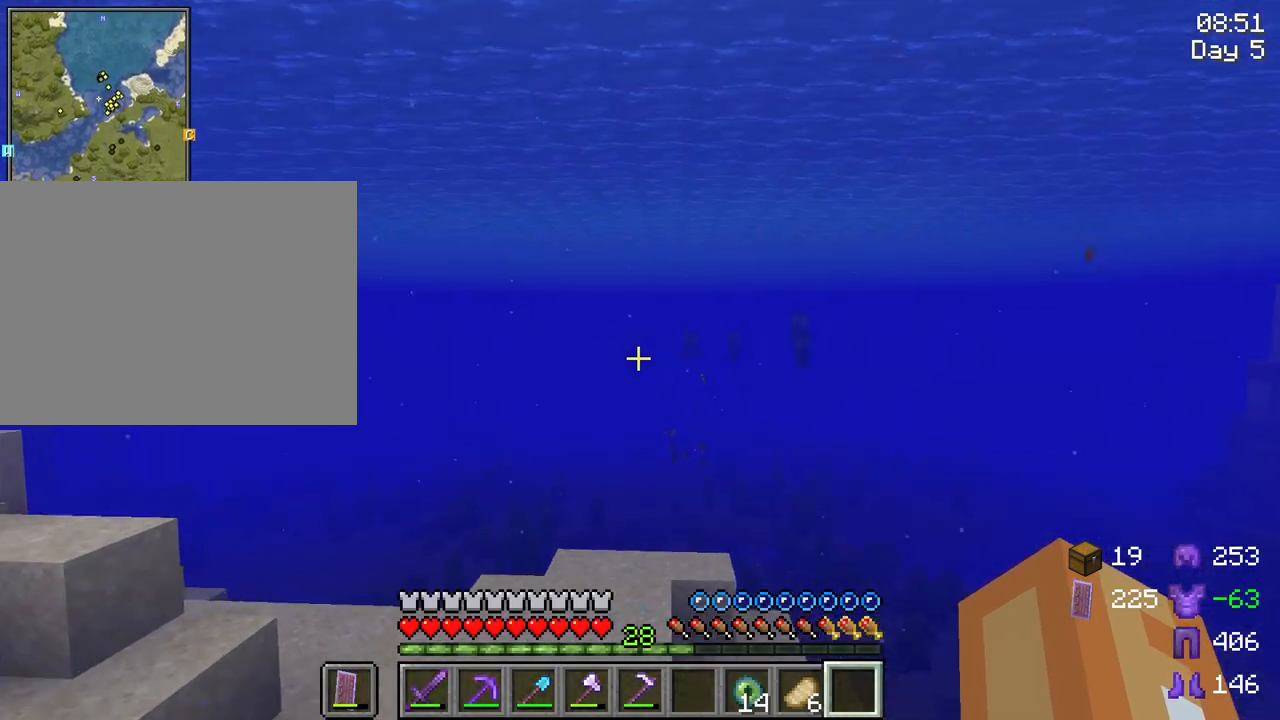
{"keys": ["space", "w"], "mouse": [], "mouse_move": "still", "events": [[417, "space", "down"]]}
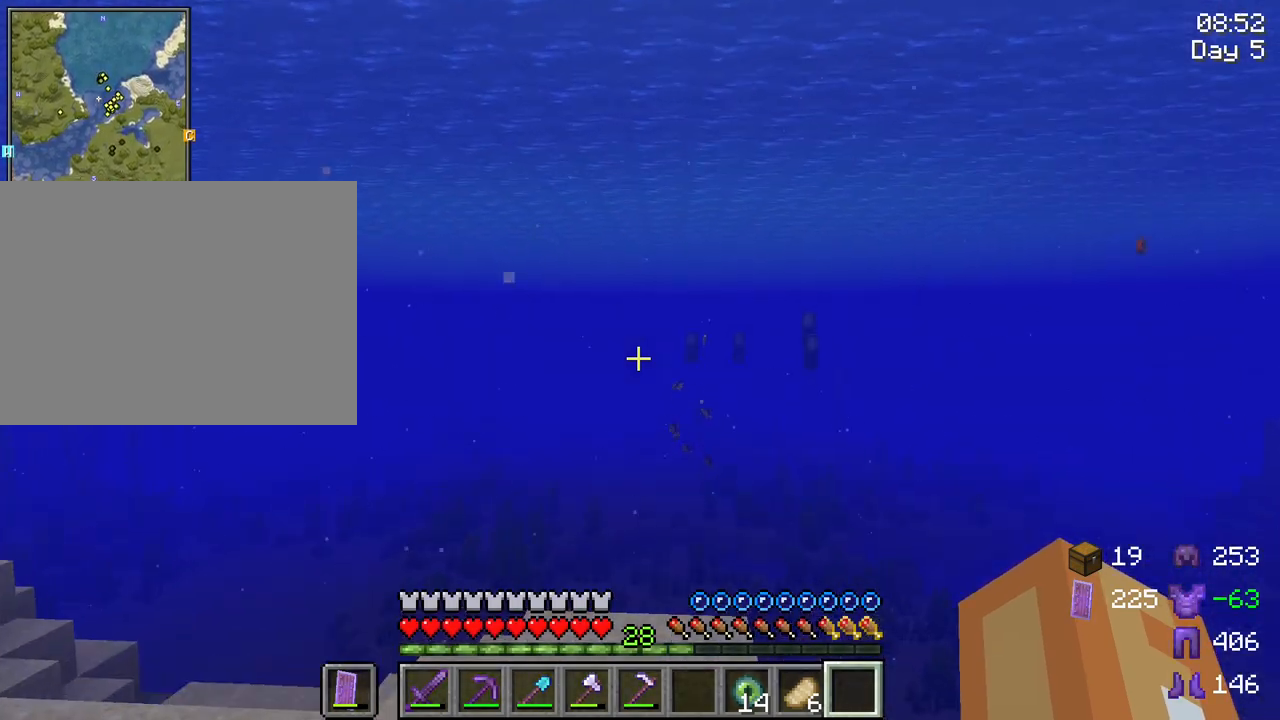
{"keys": ["w"], "mouse": [], "mouse_move": "still", "events": [[150, "space", "up"]]}
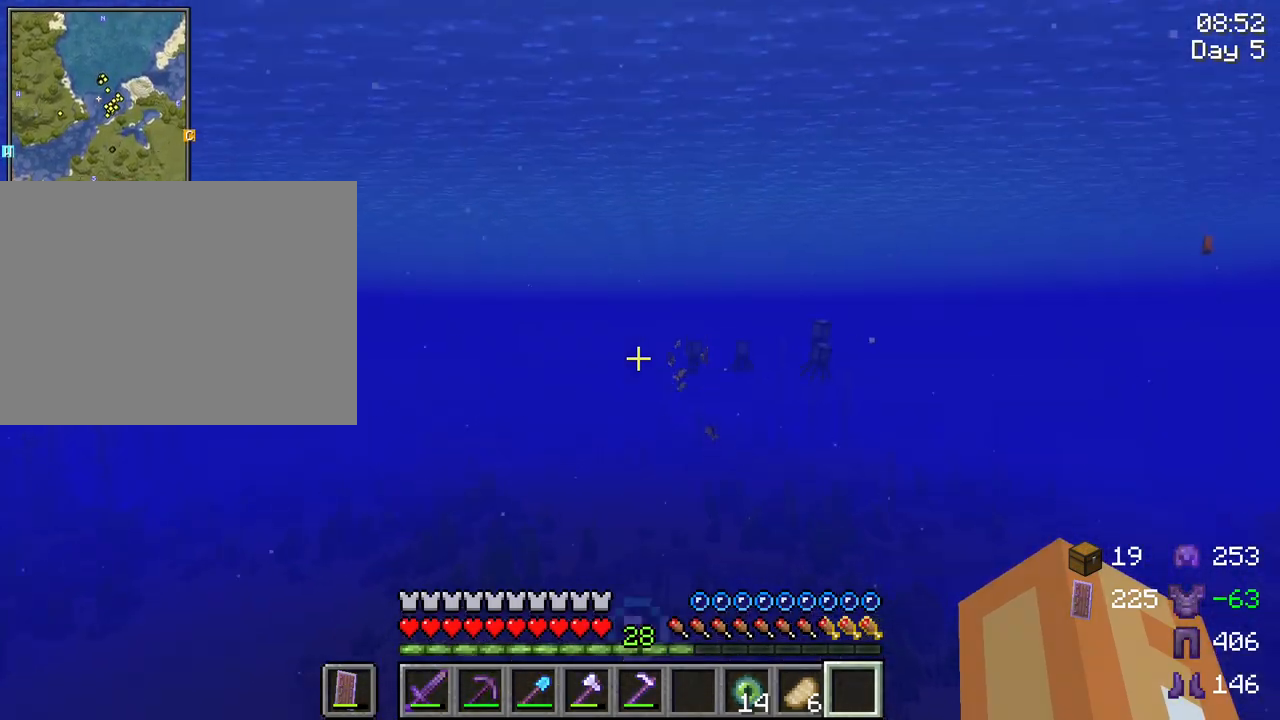
{"keys": ["w"], "mouse": [], "mouse_move": "still", "events": []}
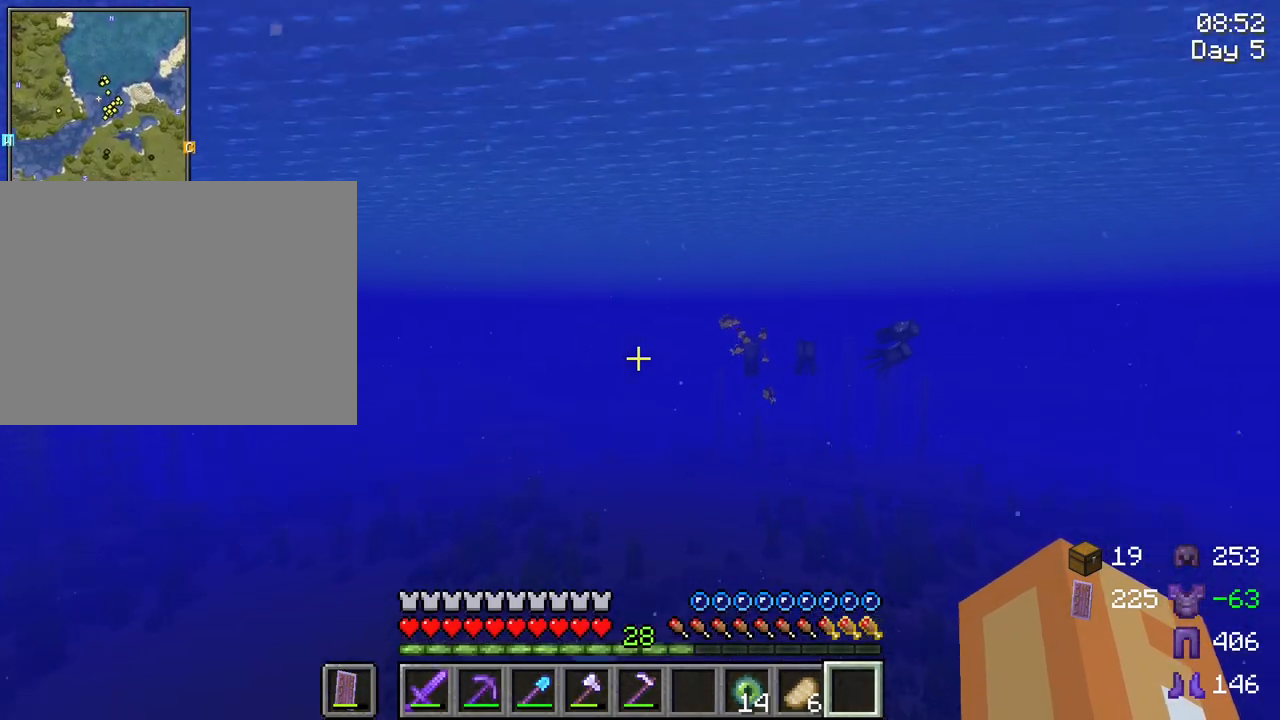
{"keys": ["space", "w"], "mouse": [], "mouse_move": "still", "events": [[50, "space", "down"]]}
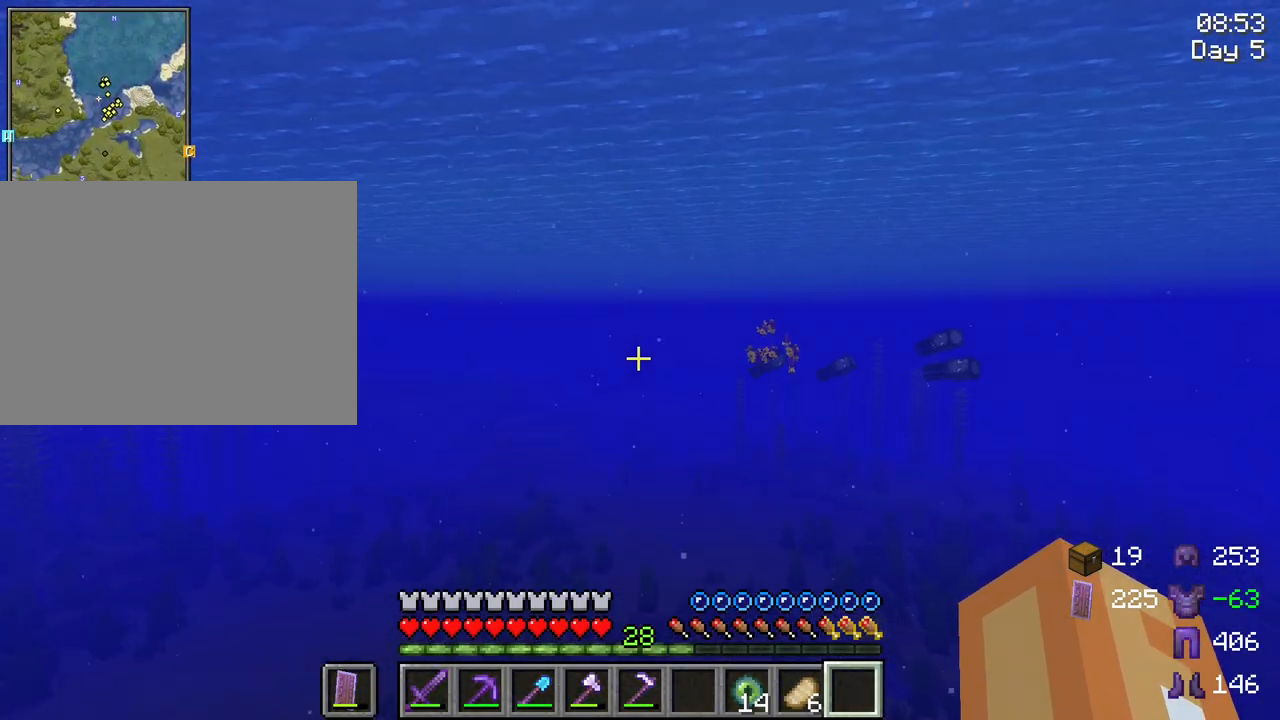
{"keys": ["space", "w"], "mouse": [], "mouse_move": "still", "events": []}
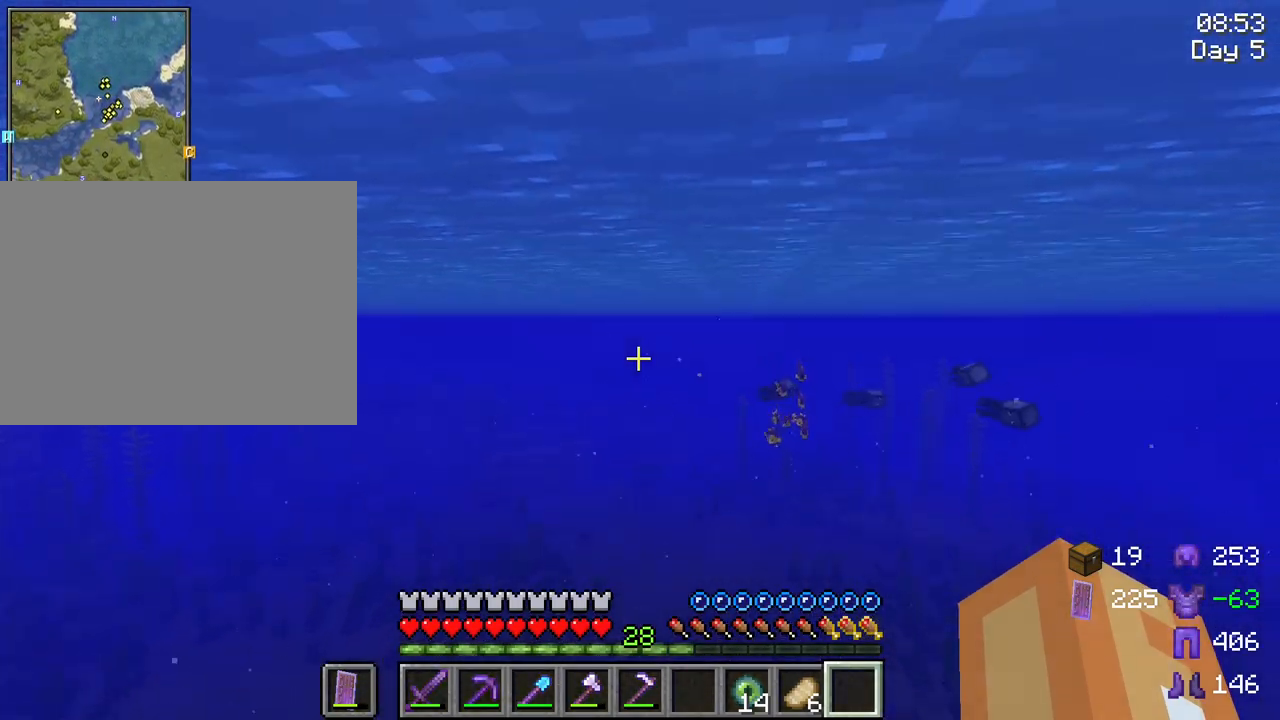
{"keys": ["space", "w"], "mouse": [], "mouse_move": "still", "events": []}
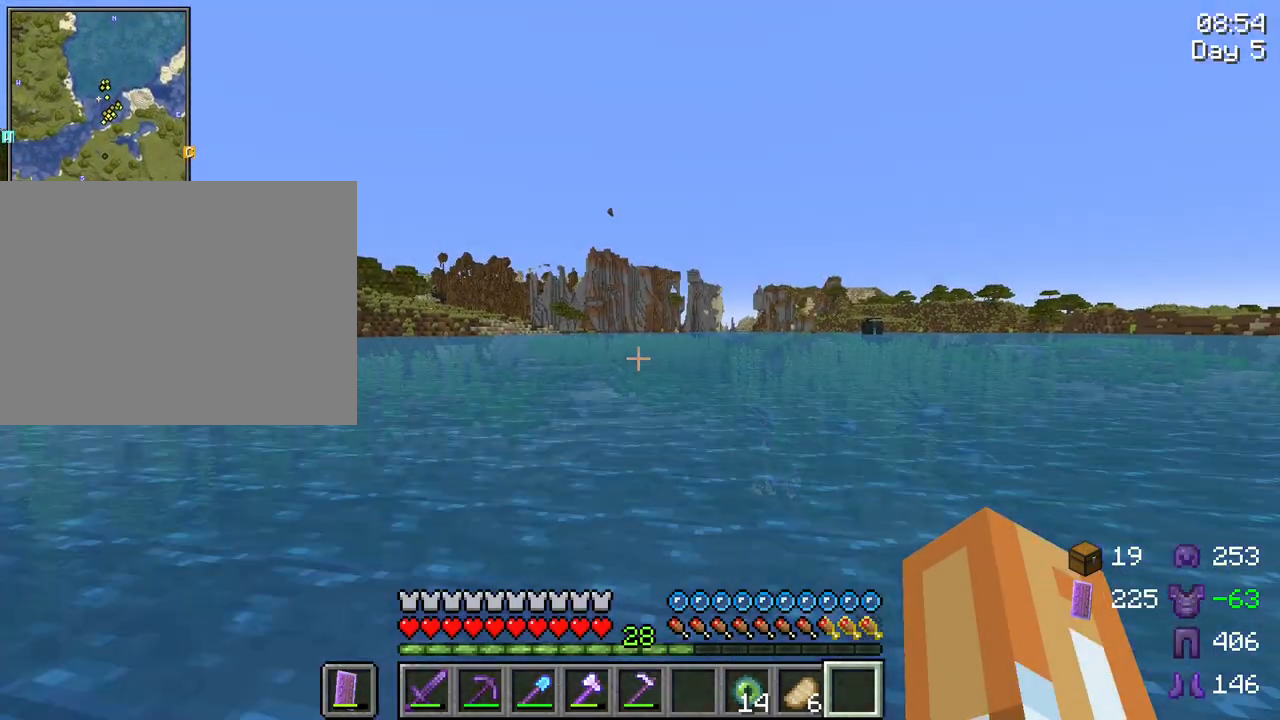
{"keys": ["space", "w"], "mouse": [], "mouse_move": "still", "events": []}
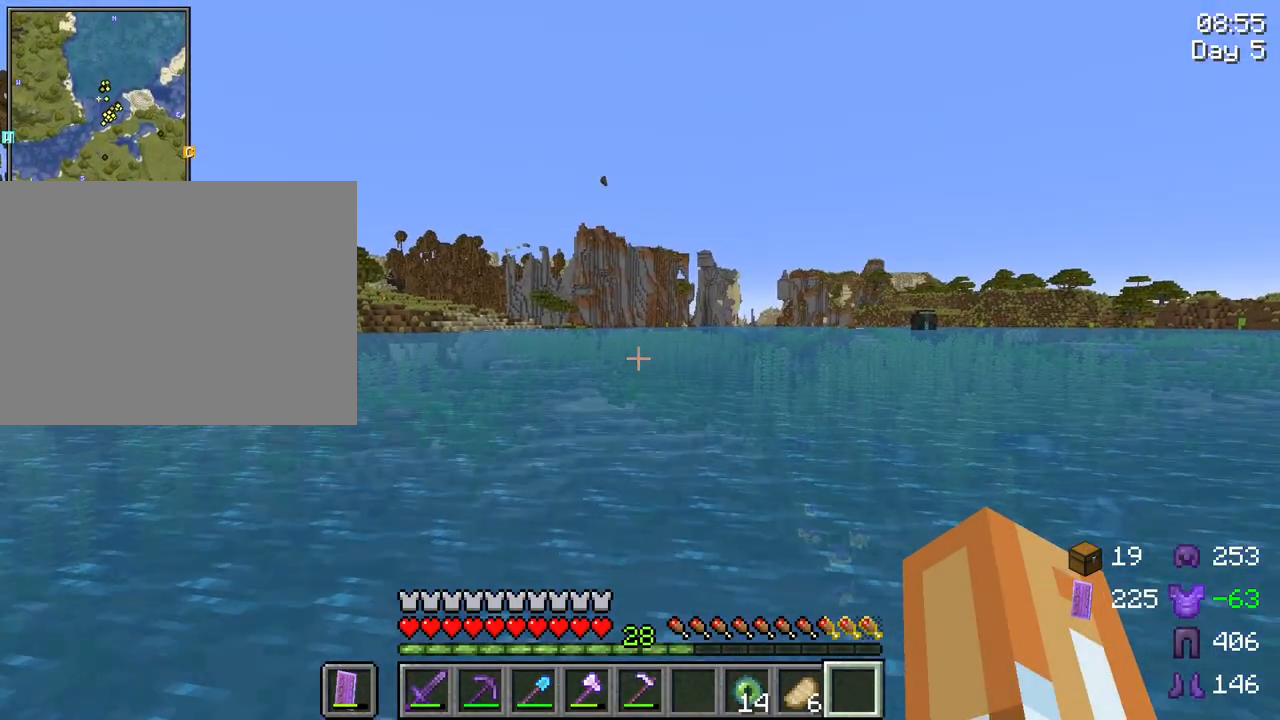
{"keys": ["d", "space"], "mouse": [], "mouse_move": "still", "events": [[67, "d", "down"], [200, "w", "up"]]}
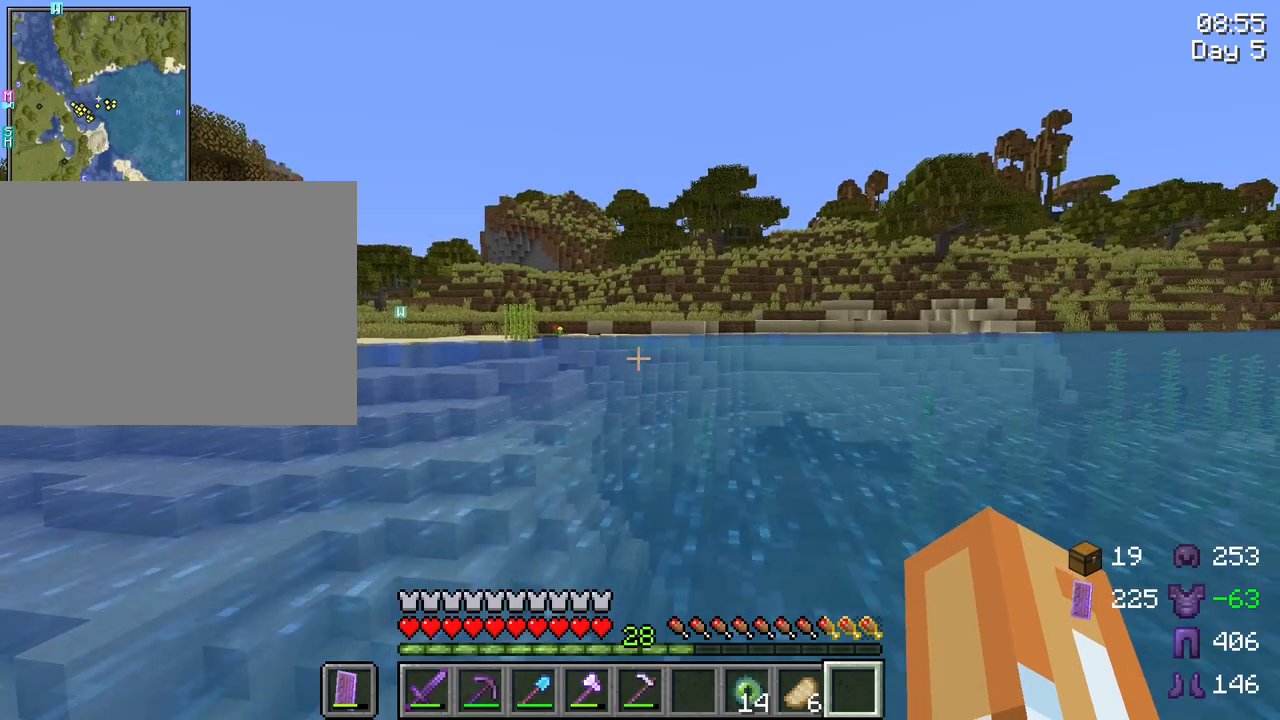
{"keys": ["d", "space"], "mouse": [], "mouse_move": "still", "events": []}
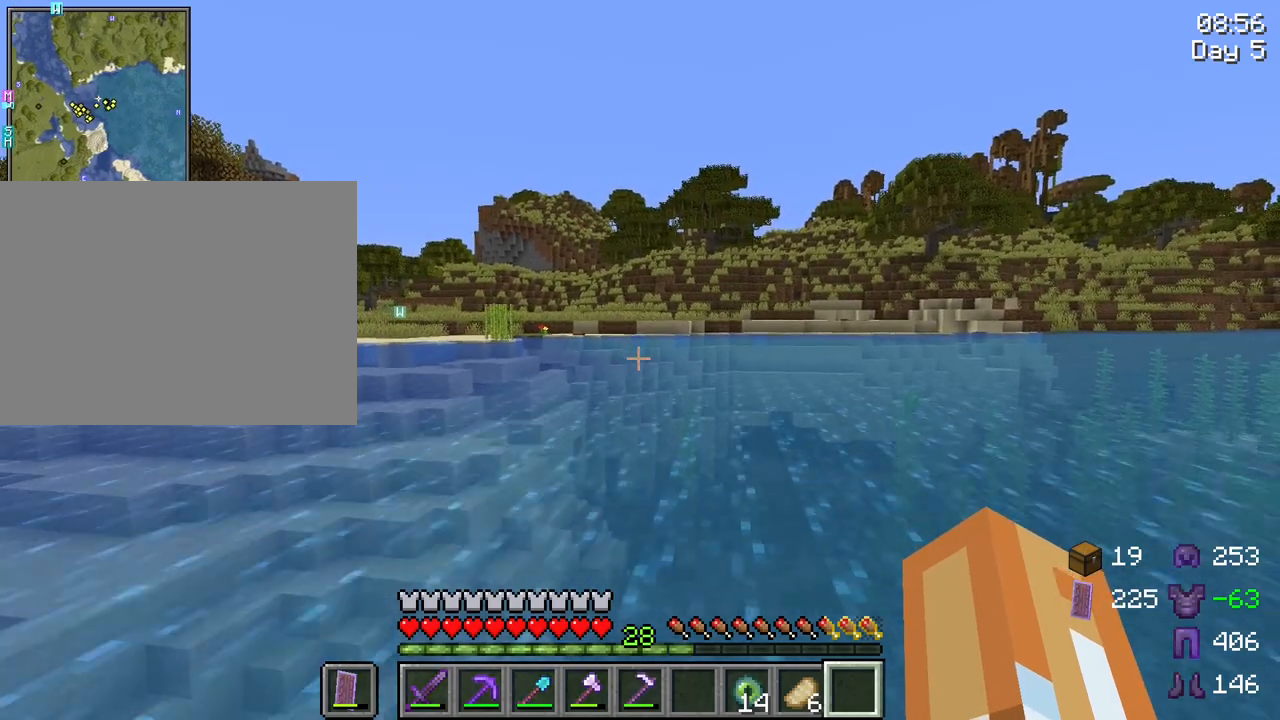
{"keys": ["d", "space"], "mouse": [], "mouse_move": "still", "events": []}
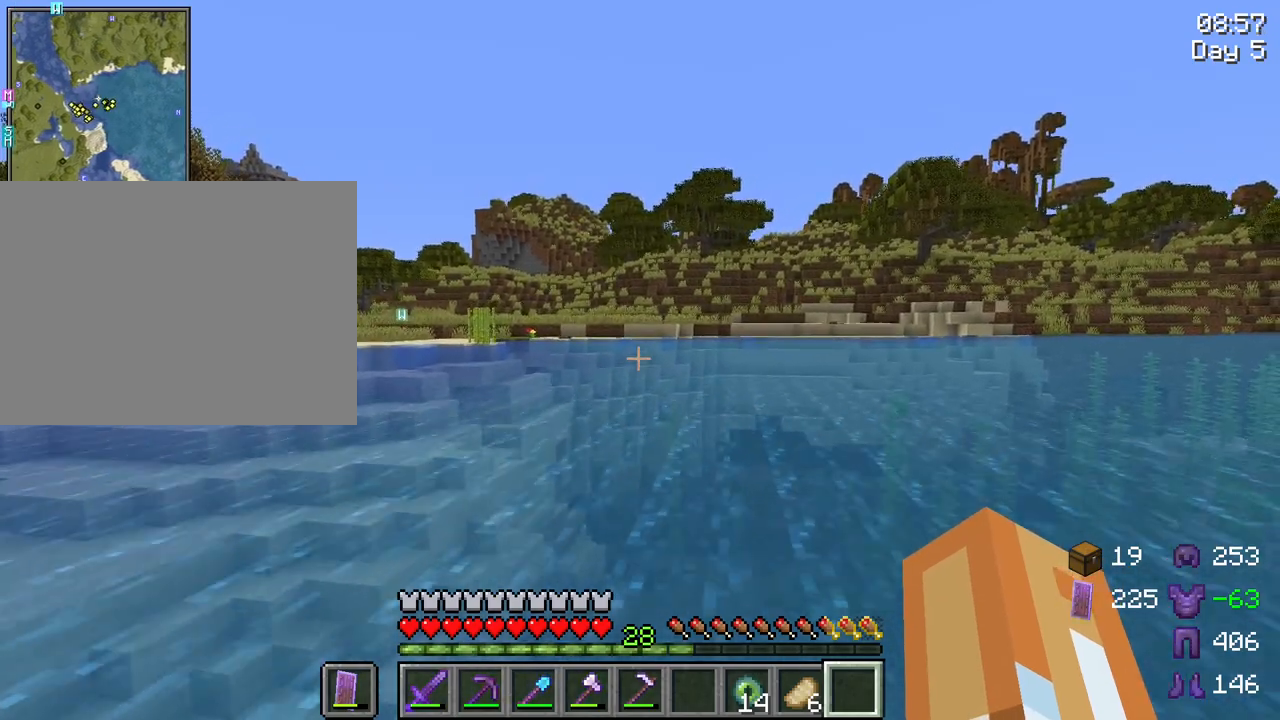
{"keys": ["d", "space"], "mouse": [], "mouse_move": "still", "events": []}